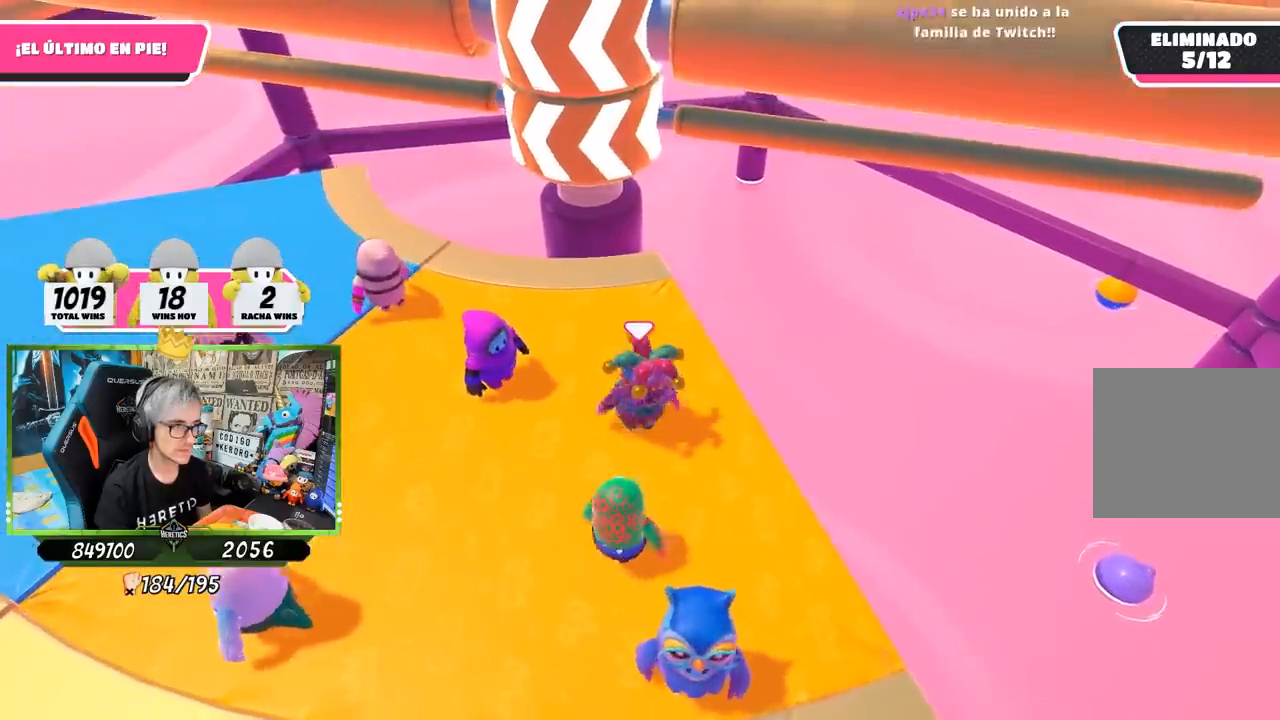
Gameplay with a controller (PlayStation layout); each line is a JSON object with the inputs held at the frame after it. "events" lists button and stick changes between this image and that frame as [ms after this image, input, new state], when the widget could be followed in between.
{"buttons": ["CROSS"], "left_stick": "center", "right_stick": "center", "events": [[33, "left_stick", "right"], [200, "left_stick", "left"], [300, "left_stick", "center"], [367, "left_stick", "right"], [483, "CROSS", "down"], [500, "left_stick", "center"]]}
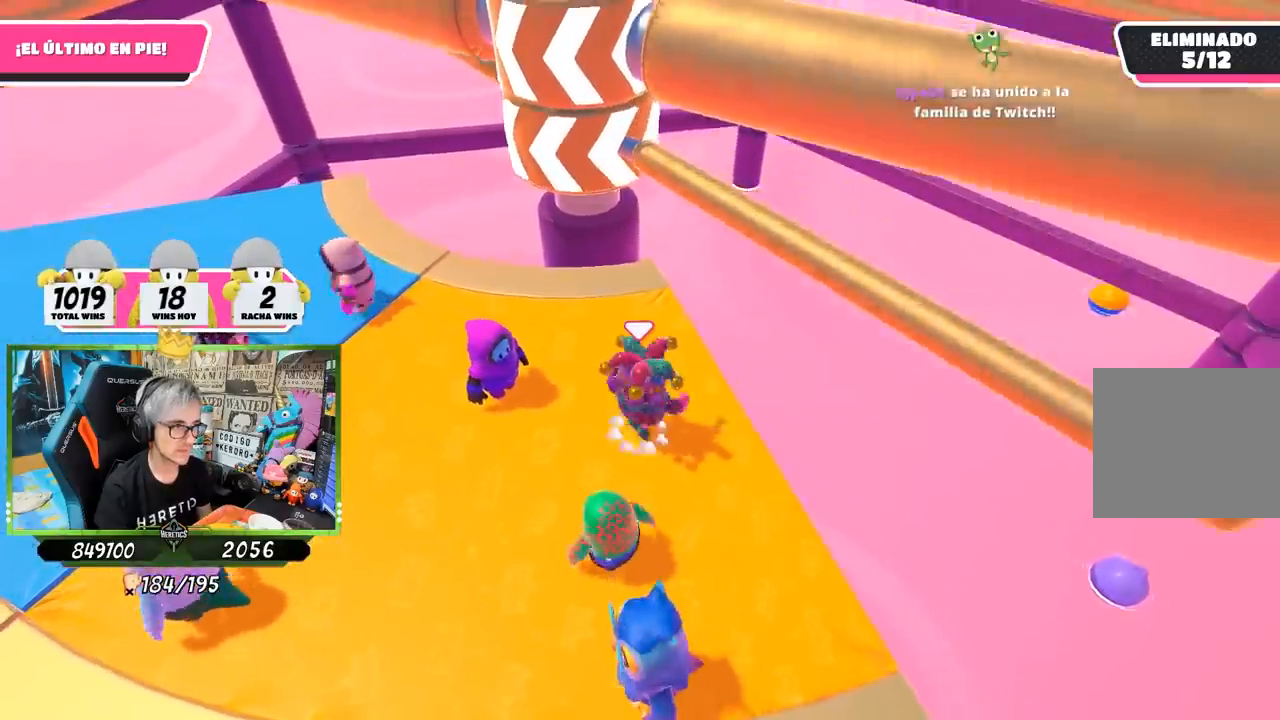
{"buttons": [], "left_stick": "left", "right_stick": "center", "events": [[33, "left_stick", "left"], [150, "CROSS", "up"], [200, "left_stick", "center"], [267, "left_stick", "right"], [367, "left_stick", "center"], [433, "left_stick", "left"]]}
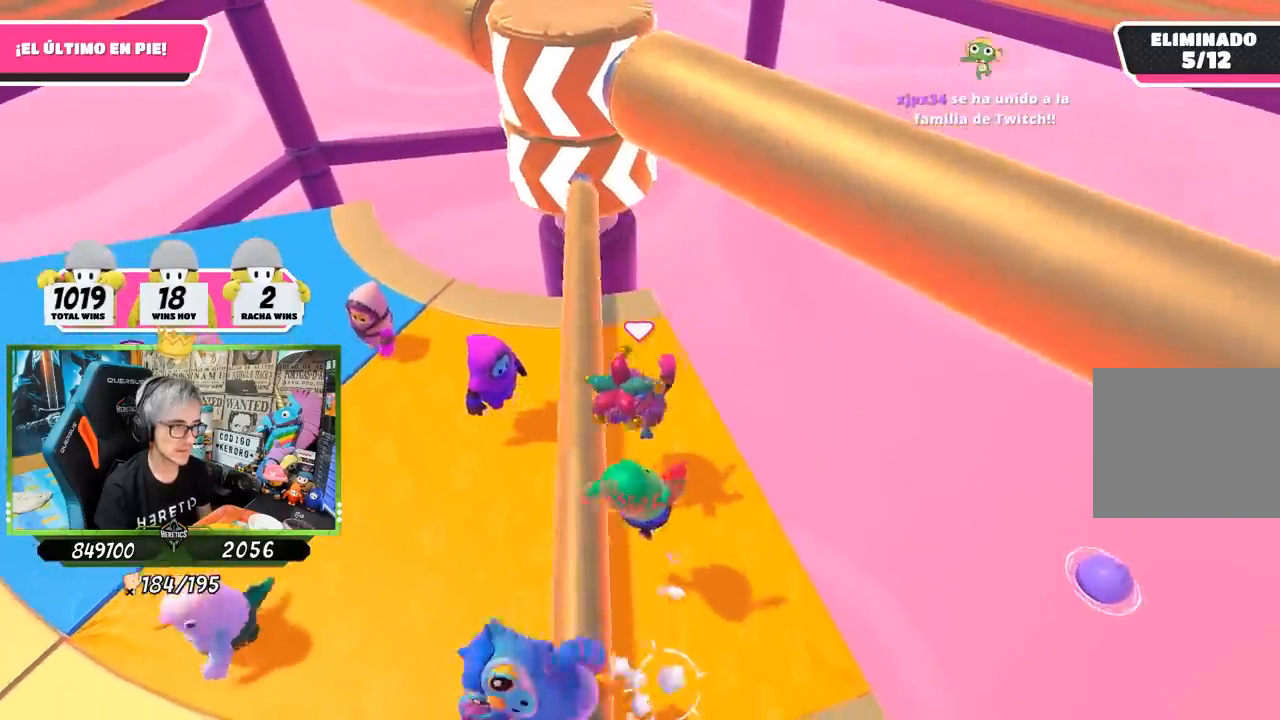
{"buttons": [], "left_stick": "center", "right_stick": "center", "events": [[33, "left_stick", "center"], [200, "left_stick", "right"], [333, "left_stick", "center"]]}
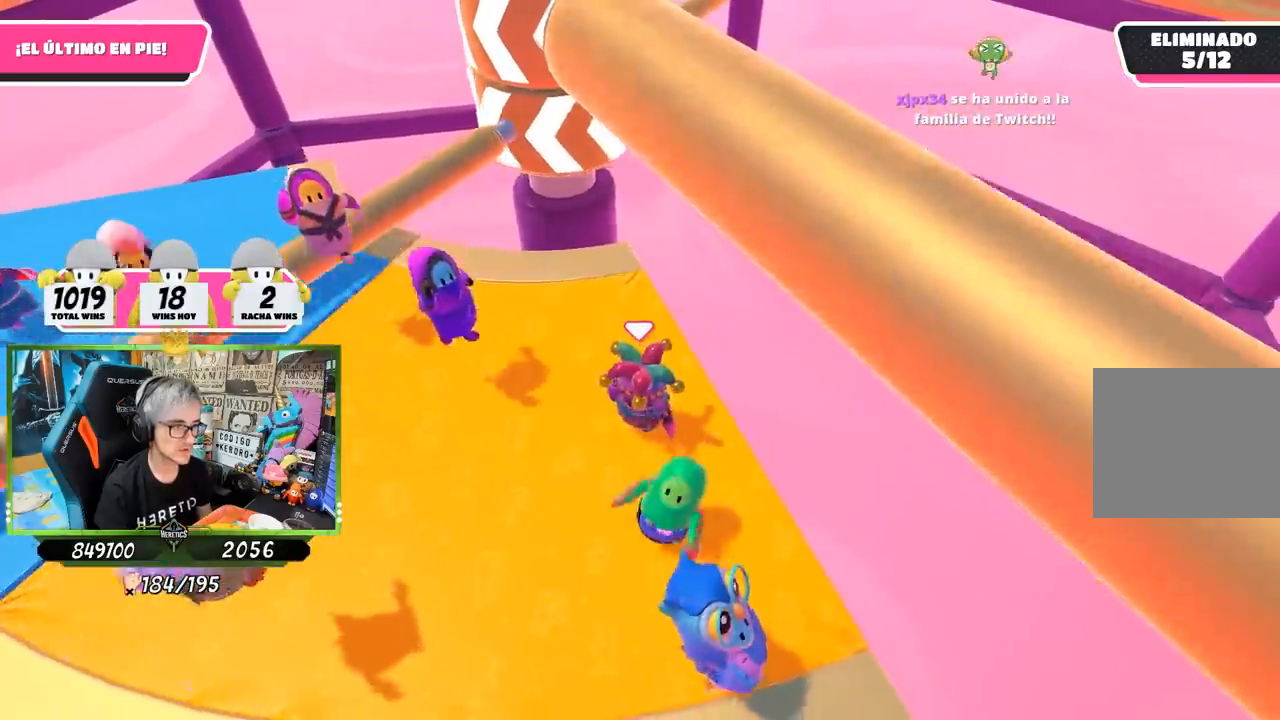
{"buttons": [], "left_stick": "right", "right_stick": "center", "events": [[333, "left_stick", "left"], [500, "left_stick", "right"]]}
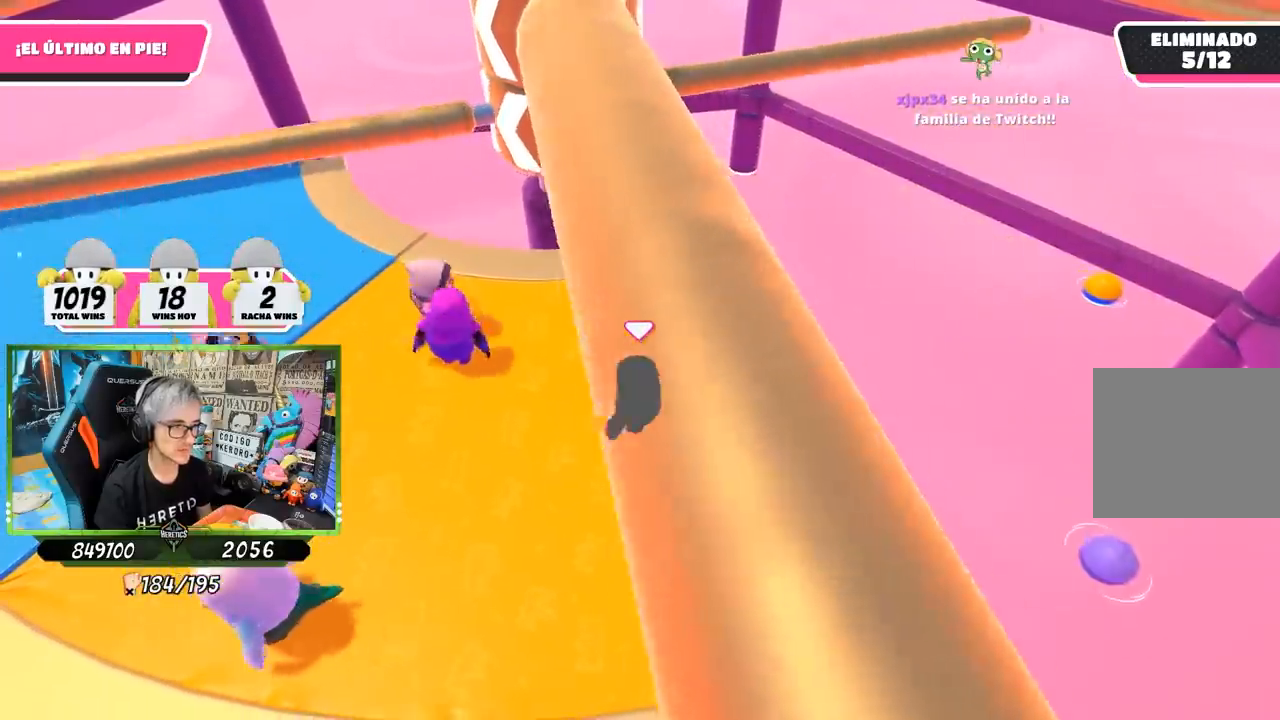
{"buttons": [], "left_stick": "center", "right_stick": "center", "events": [[100, "left_stick", "center"], [167, "left_stick", "left"], [300, "left_stick", "center"], [400, "left_stick", "right"], [467, "left_stick", "center"]]}
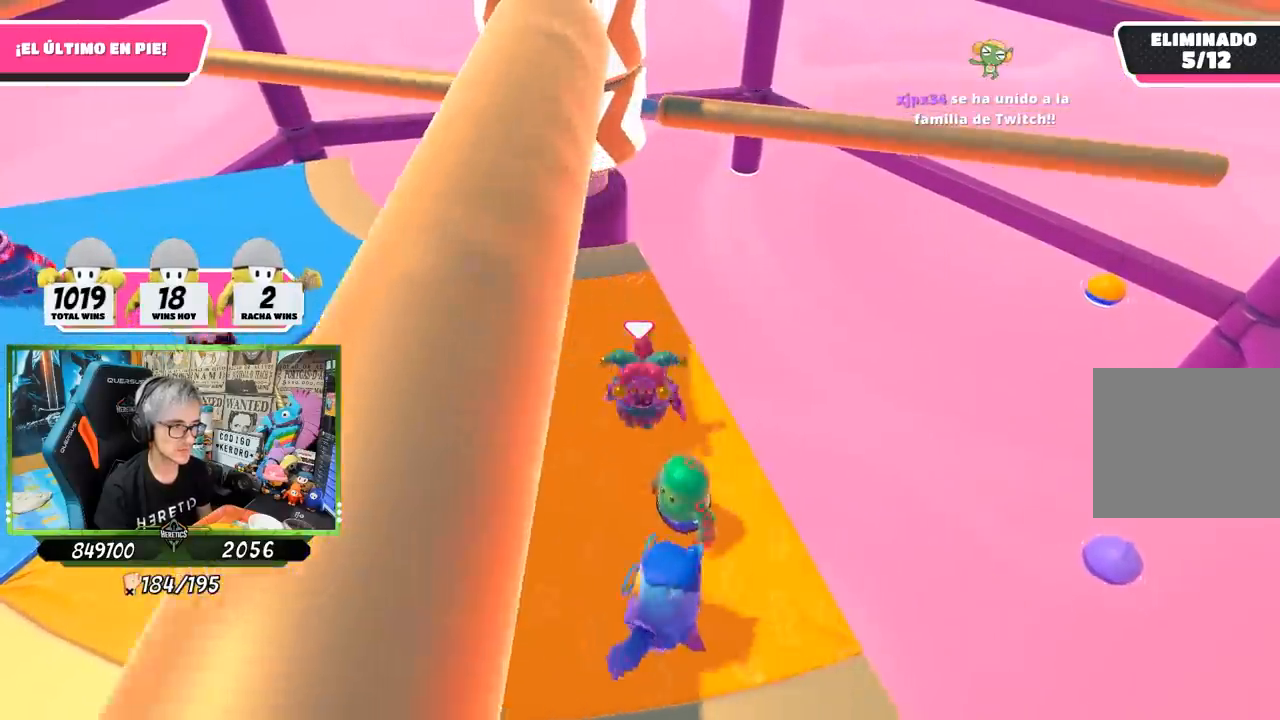
{"buttons": ["CROSS"], "left_stick": "right", "right_stick": "center", "events": [[33, "left_stick", "left"], [133, "left_stick", "center"], [433, "left_stick", "right"], [483, "CROSS", "down"]]}
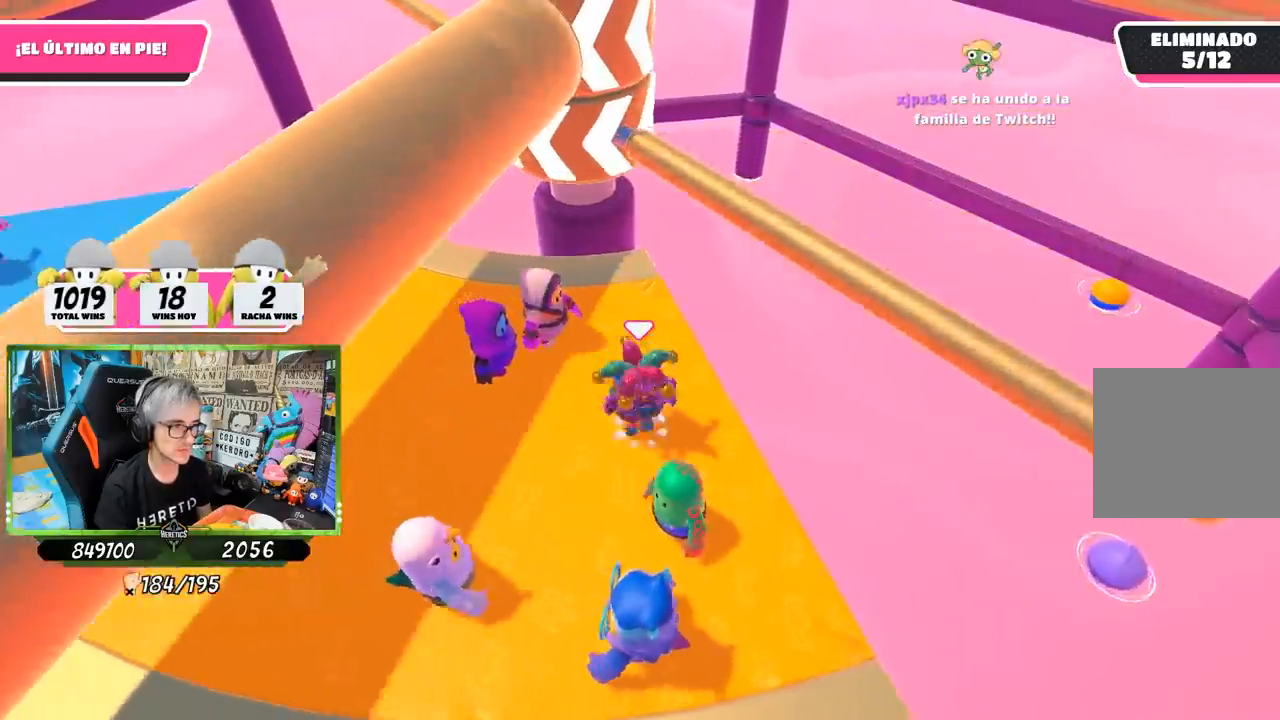
{"buttons": [], "left_stick": "right", "right_stick": "center", "events": [[33, "left_stick", "center"], [100, "left_stick", "left"], [167, "CROSS", "up"], [467, "left_stick", "right"]]}
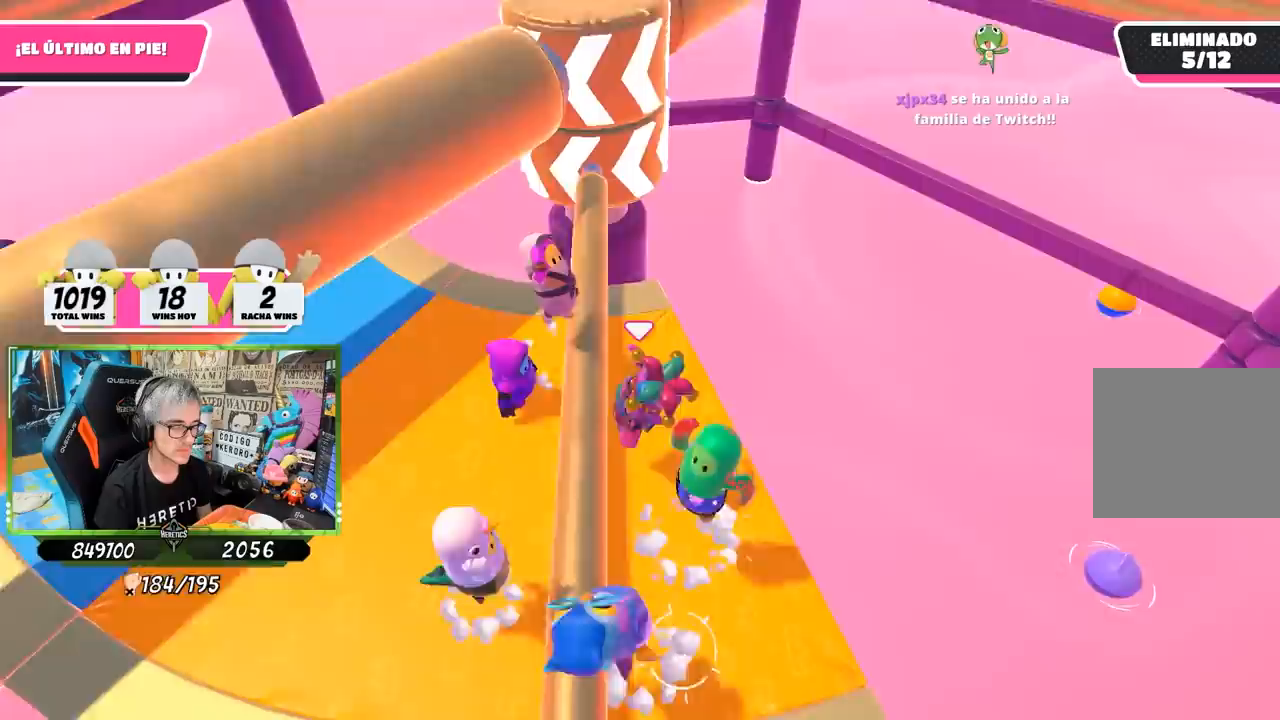
{"buttons": [], "left_stick": "left", "right_stick": "center", "events": [[133, "right_stick", "up"], [167, "left_stick", "center"], [233, "right_stick", "center"], [283, "left_stick", "right"], [400, "left_stick", "center"], [483, "left_stick", "left"]]}
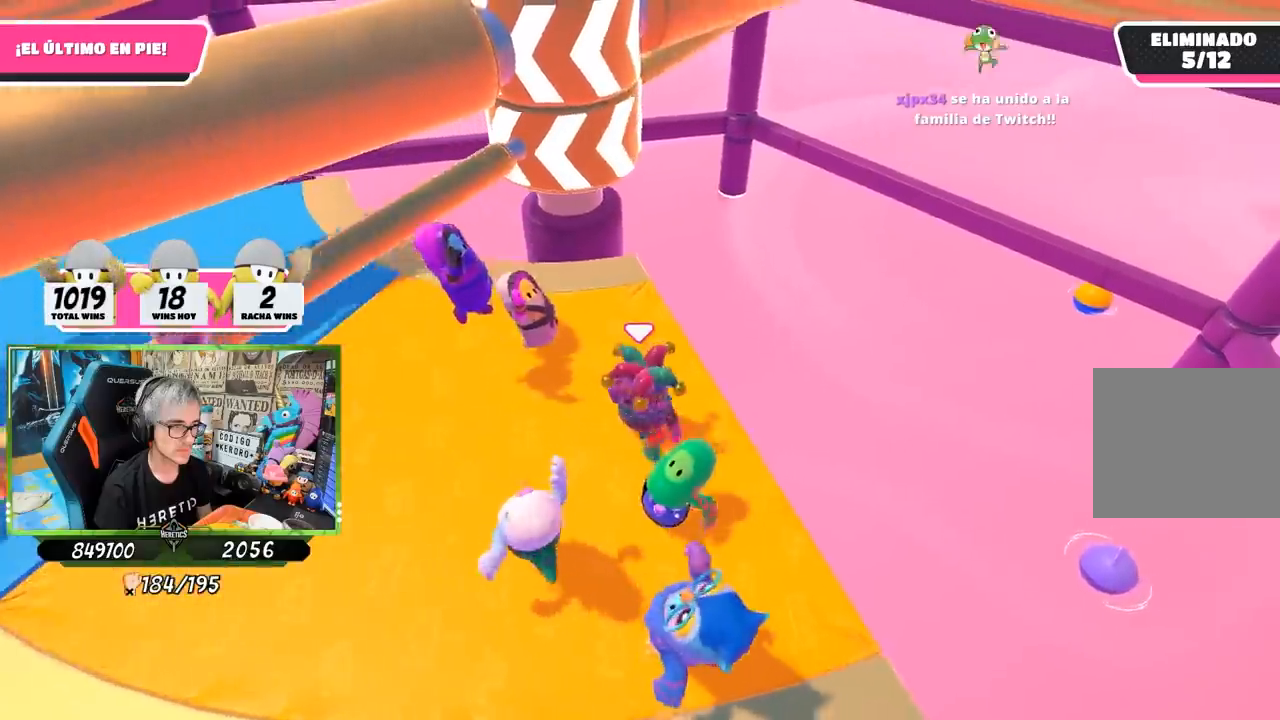
{"buttons": [], "left_stick": "up-right", "right_stick": "center", "events": [[33, "right_stick", "down"], [100, "left_stick", "right"], [150, "right_stick", "center"], [233, "left_stick", "left"], [400, "left_stick", "up-right"]]}
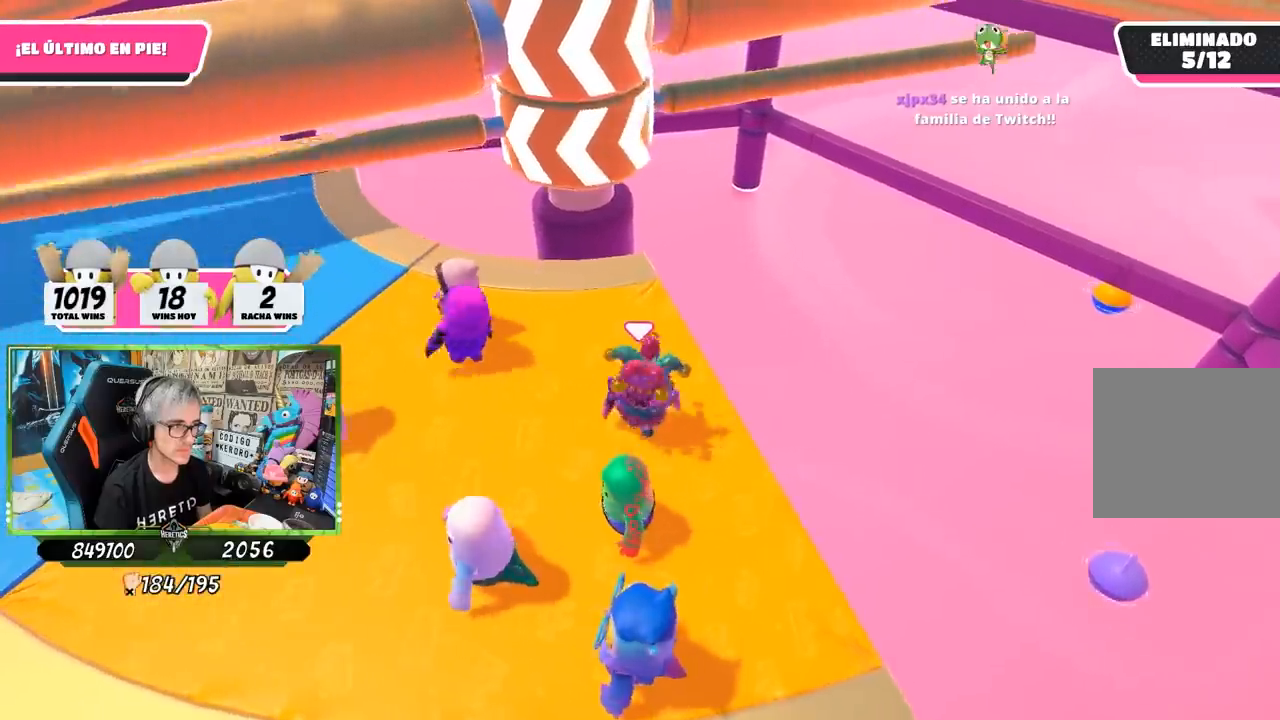
{"buttons": [], "left_stick": "left", "right_stick": "center", "events": [[100, "left_stick", "left"], [200, "left_stick", "center"], [267, "left_stick", "right"], [400, "left_stick", "left"]]}
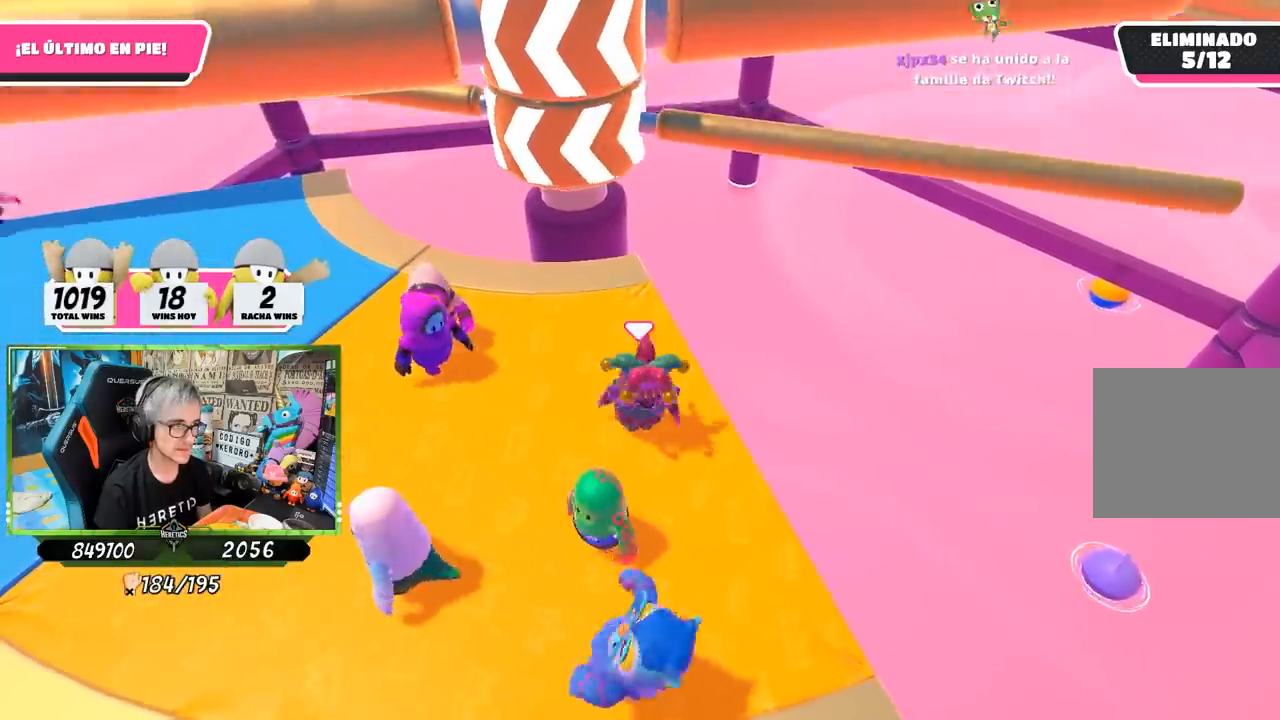
{"buttons": [], "left_stick": "right", "right_stick": "center", "events": [[33, "left_stick", "center"], [150, "left_stick", "right"], [267, "left_stick", "left"], [333, "left_stick", "center"], [400, "left_stick", "right"]]}
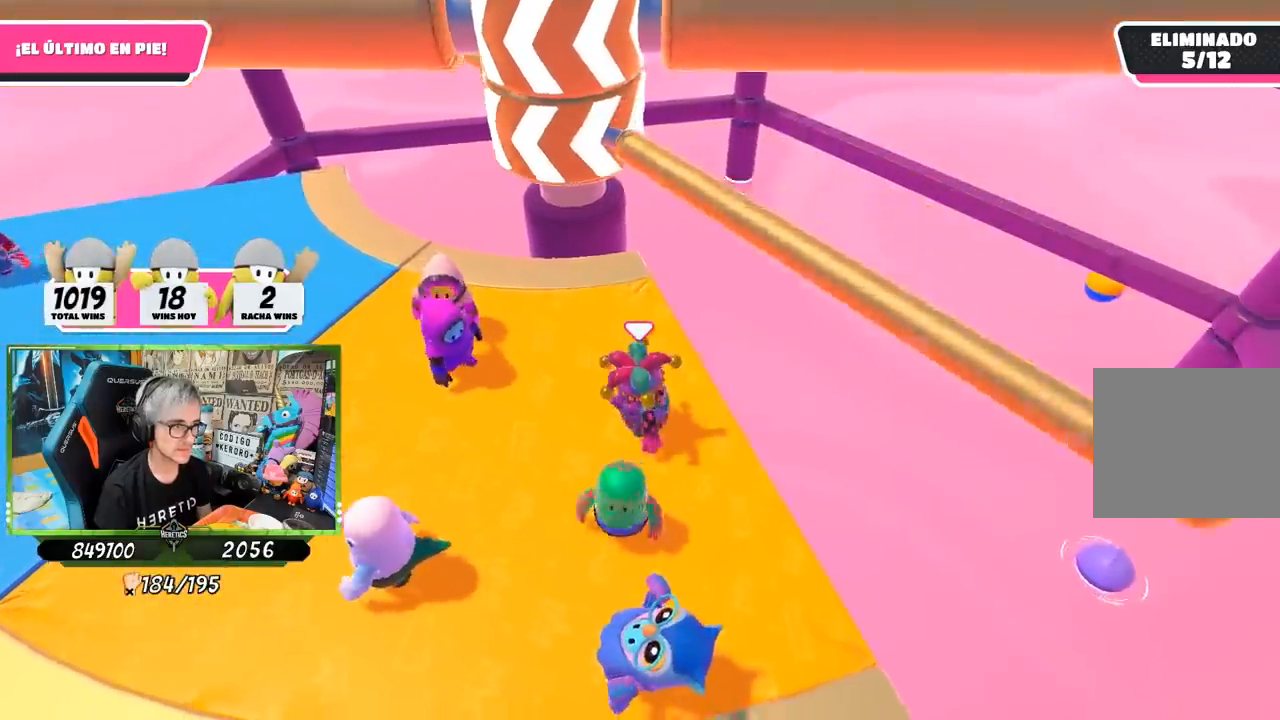
{"buttons": [], "left_stick": "center", "right_stick": "center", "events": [[17, "CROSS", "down"], [50, "left_stick", "left"], [200, "CROSS", "up"], [500, "left_stick", "center"]]}
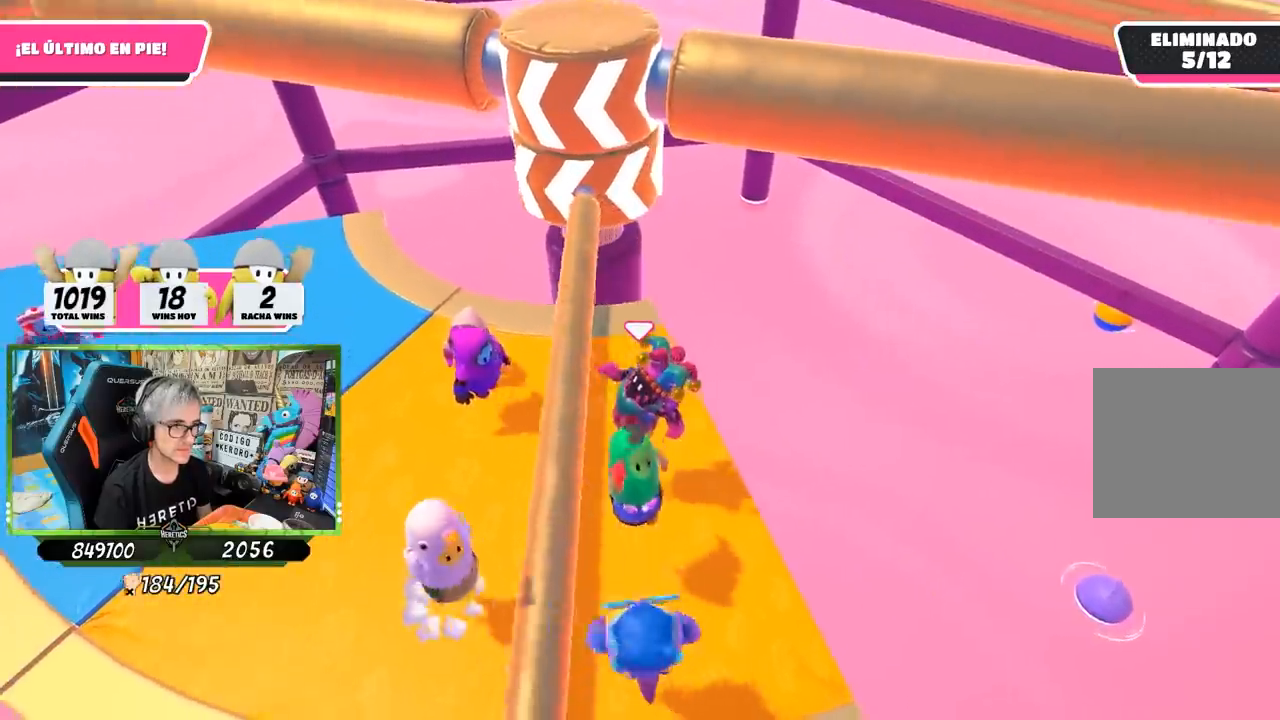
{"buttons": [], "left_stick": "right", "right_stick": "center", "events": [[33, "left_stick", "right"], [300, "left_stick", "left"], [467, "left_stick", "right"]]}
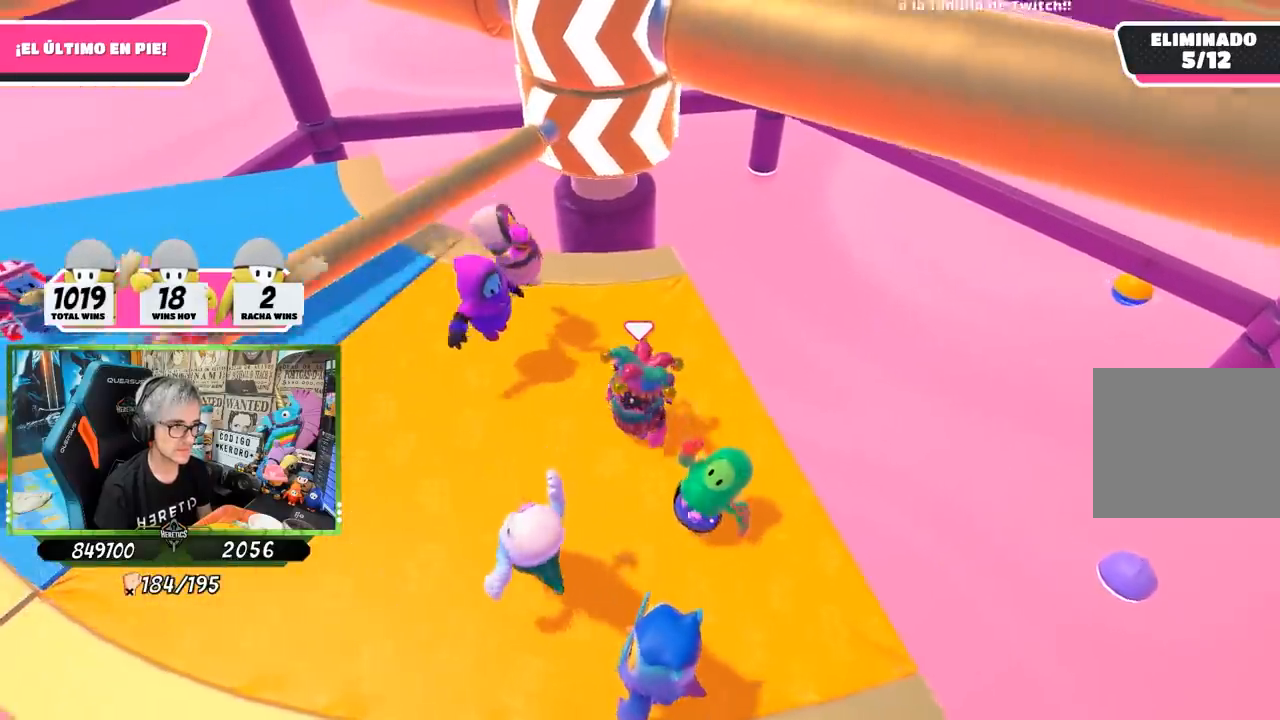
{"buttons": [], "left_stick": "center", "right_stick": "down-left", "events": [[133, "left_stick", "center"], [300, "left_stick", "right"], [300, "right_stick", "down"], [367, "right_stick", "down-left"], [433, "left_stick", "center"]]}
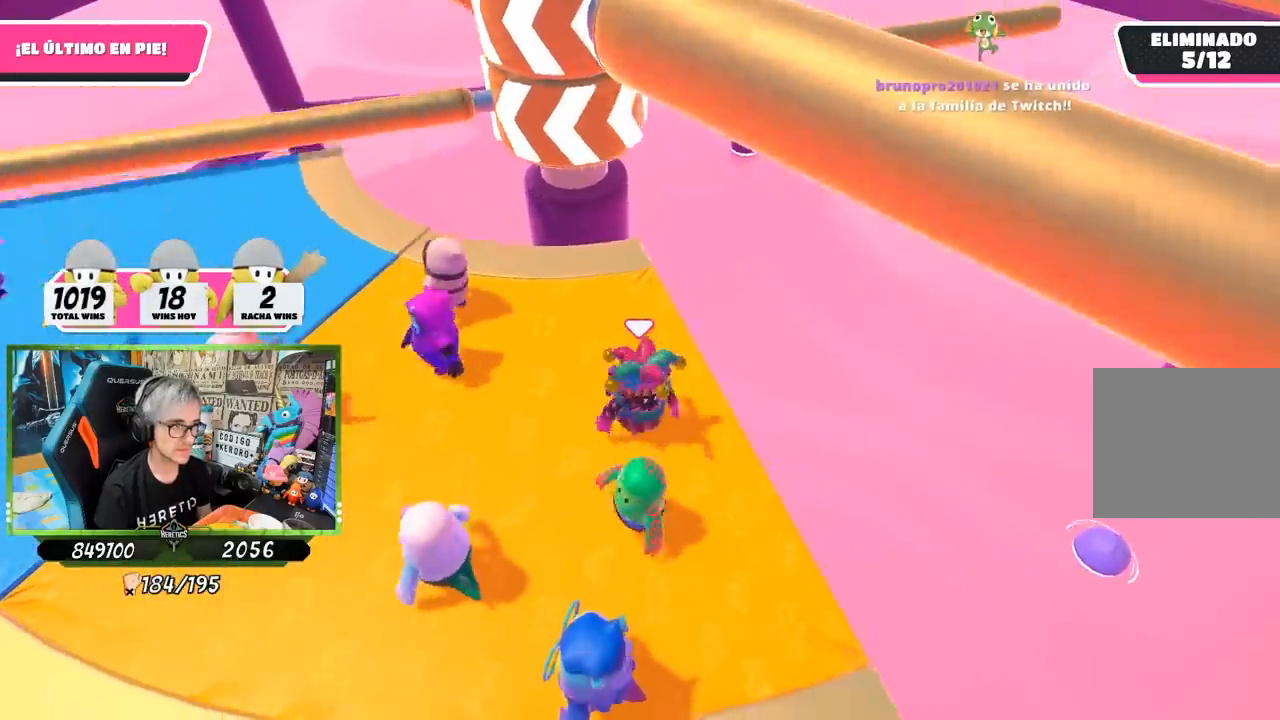
{"buttons": [], "left_stick": "center", "right_stick": "down-left", "events": [[267, "left_stick", "down-right"], [400, "left_stick", "center"]]}
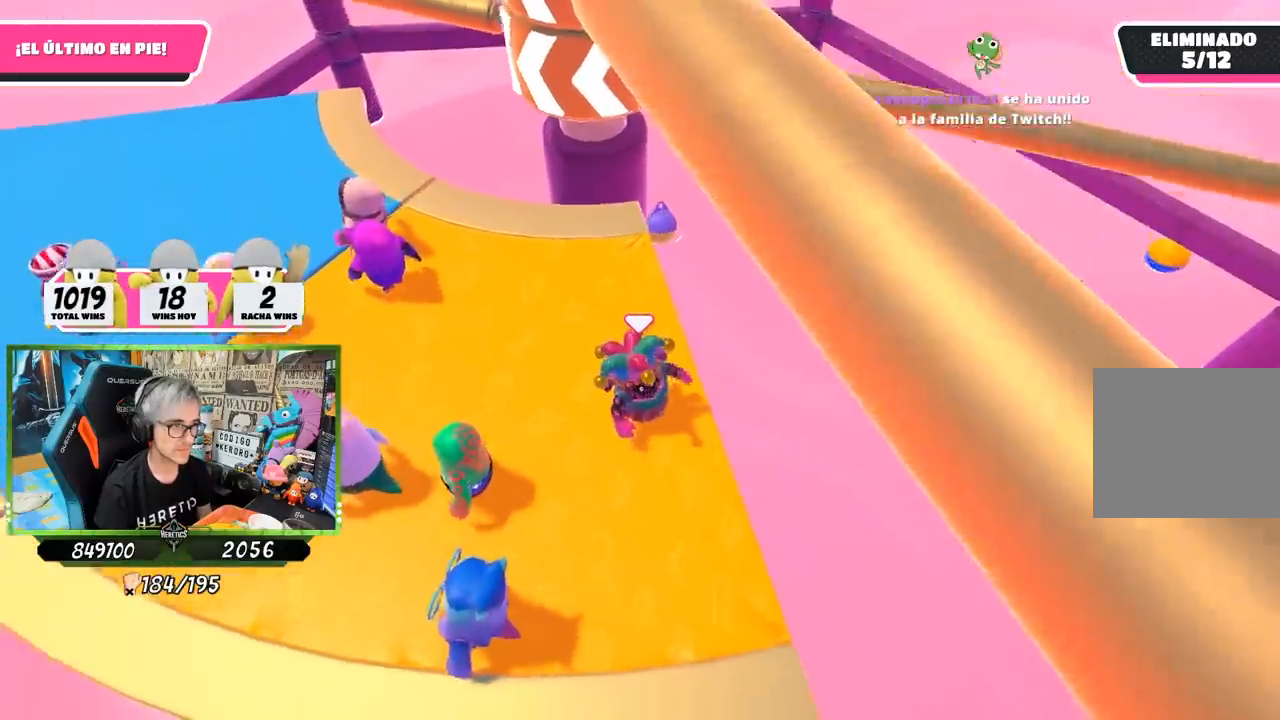
{"buttons": [], "left_stick": "center", "right_stick": "center", "events": [[17, "right_stick", "center"], [100, "left_stick", "down-right"], [267, "left_stick", "center"]]}
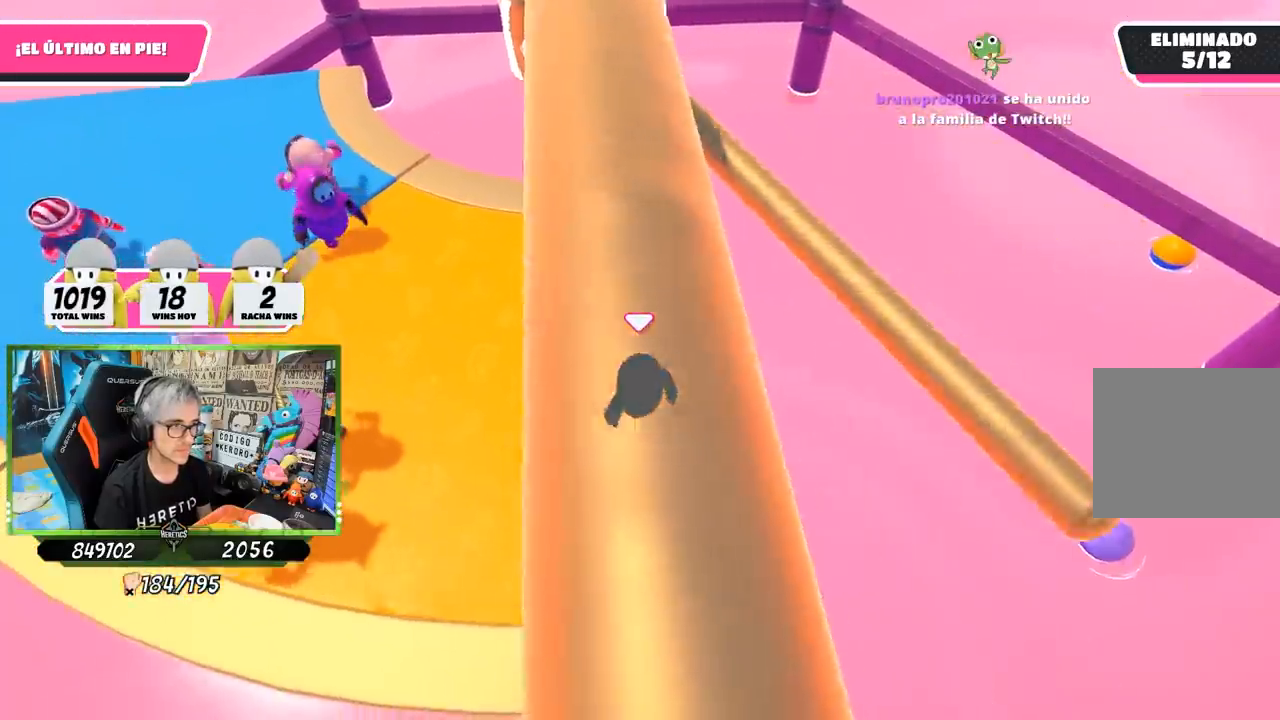
{"buttons": [], "left_stick": "up", "right_stick": "center", "events": [[33, "left_stick", "up"], [117, "CROSS", "down"], [117, "left_stick", "up-left"], [283, "CROSS", "up"], [500, "left_stick", "up"]]}
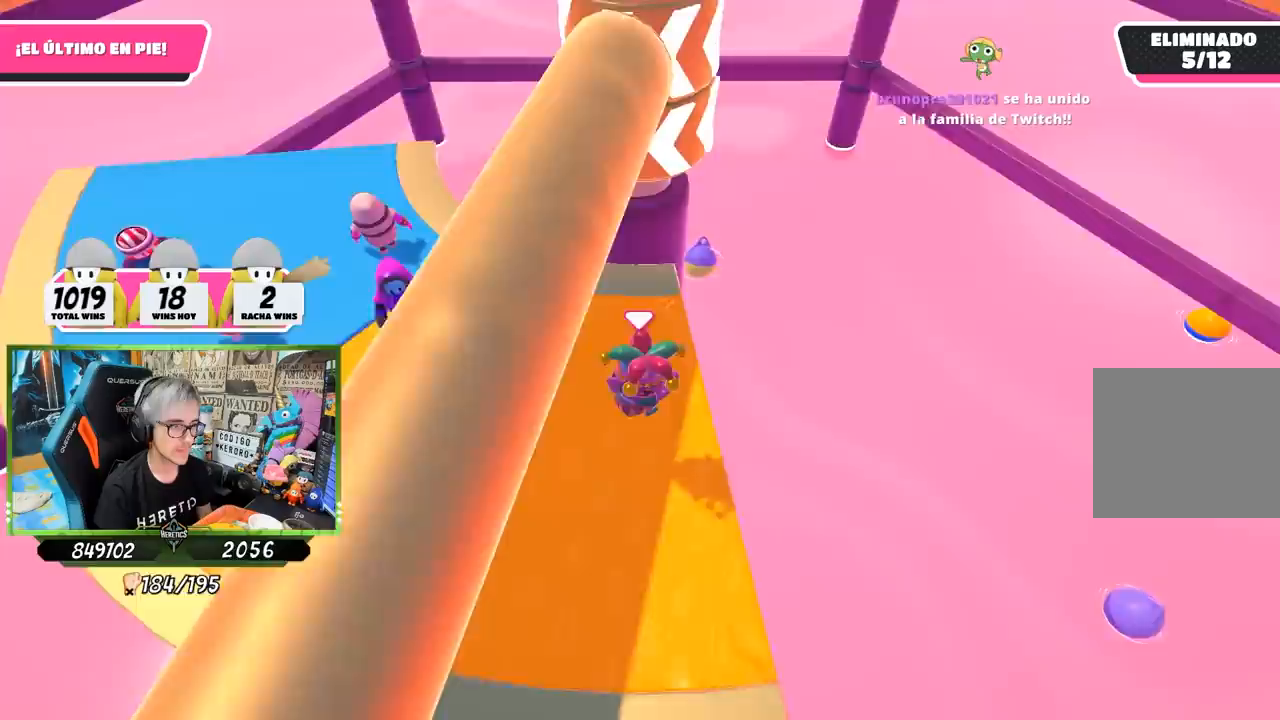
{"buttons": [], "left_stick": "right", "right_stick": "center", "events": [[33, "left_stick", "up-right"], [33, "right_stick", "up-right"], [167, "left_stick", "down-right"], [167, "right_stick", "center"], [267, "left_stick", "center"], [433, "left_stick", "right"]]}
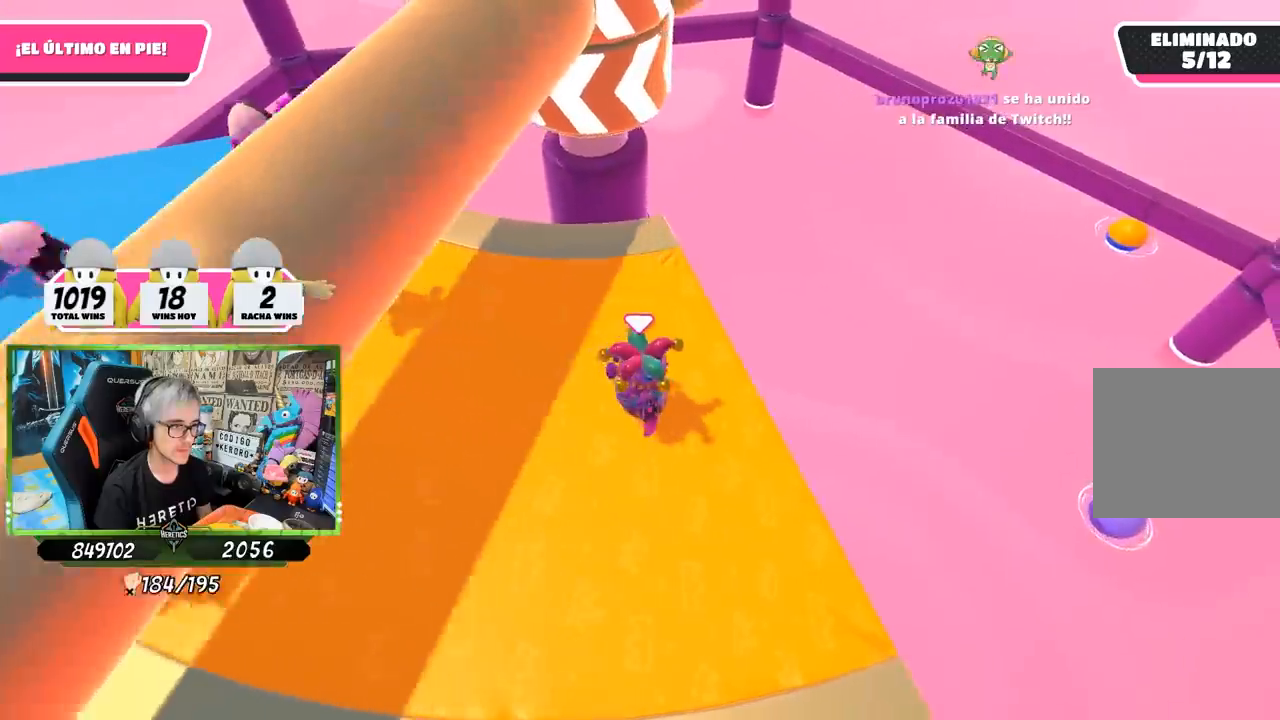
{"buttons": [], "left_stick": "left", "right_stick": "center", "events": [[67, "left_stick", "center"], [267, "left_stick", "right"], [433, "left_stick", "left"]]}
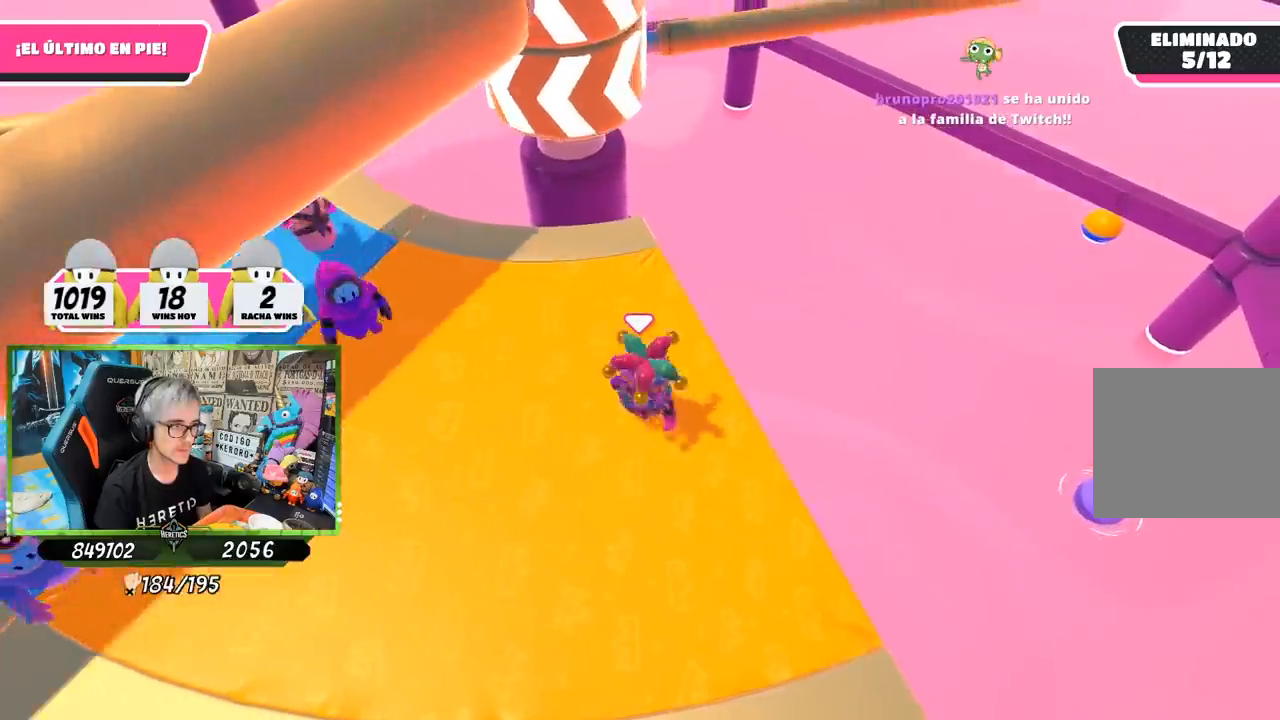
{"buttons": [], "left_stick": "center", "right_stick": "center", "events": [[67, "left_stick", "right"], [233, "left_stick", "left"], [333, "left_stick", "down-right"], [500, "left_stick", "center"]]}
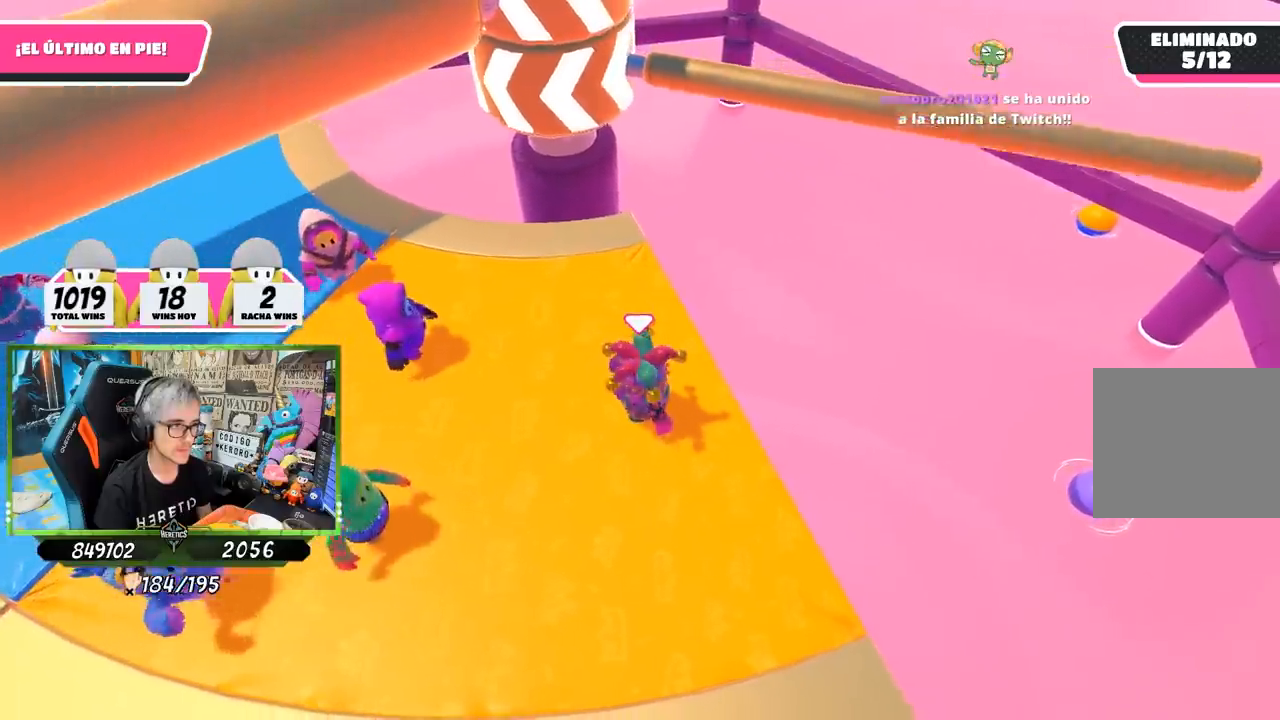
{"buttons": ["CROSS"], "left_stick": "right", "right_stick": "center", "events": [[200, "left_stick", "left"], [333, "left_stick", "center"], [400, "left_stick", "right"], [450, "CROSS", "down"]]}
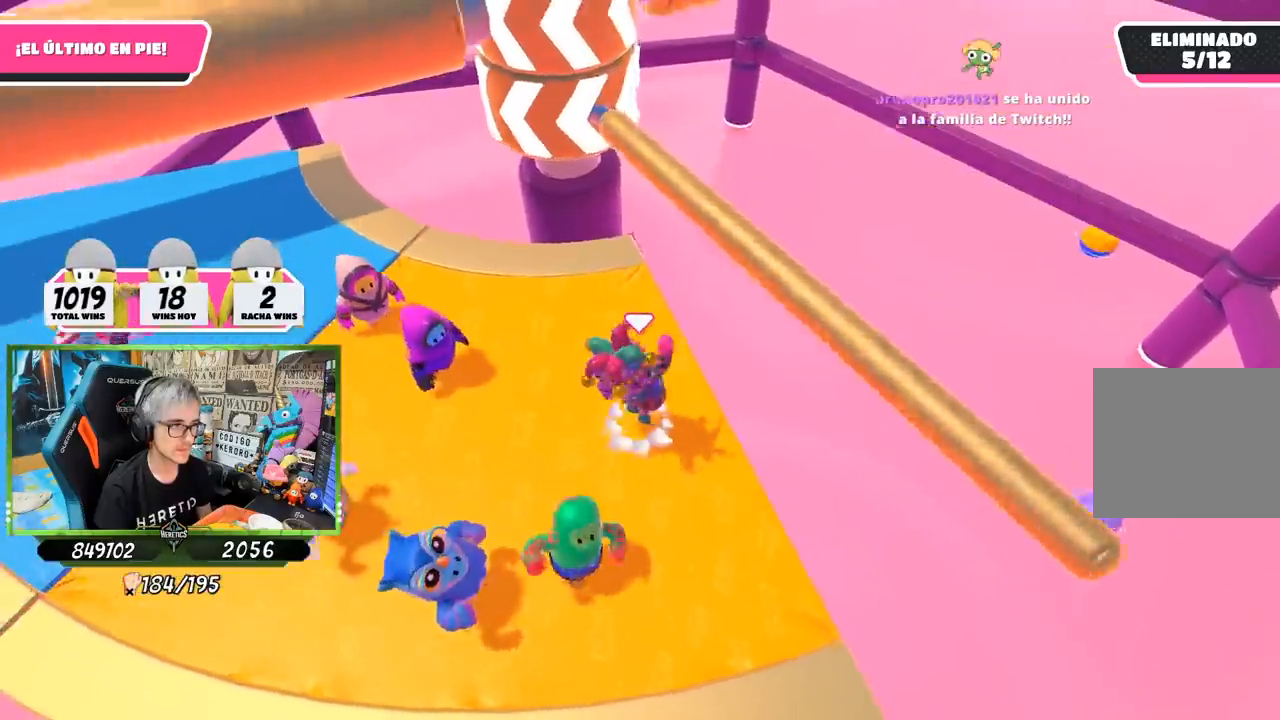
{"buttons": [], "left_stick": "left", "right_stick": "up", "events": [[67, "left_stick", "left"], [133, "CROSS", "up"], [233, "left_stick", "right"], [333, "left_stick", "left"], [500, "right_stick", "up"]]}
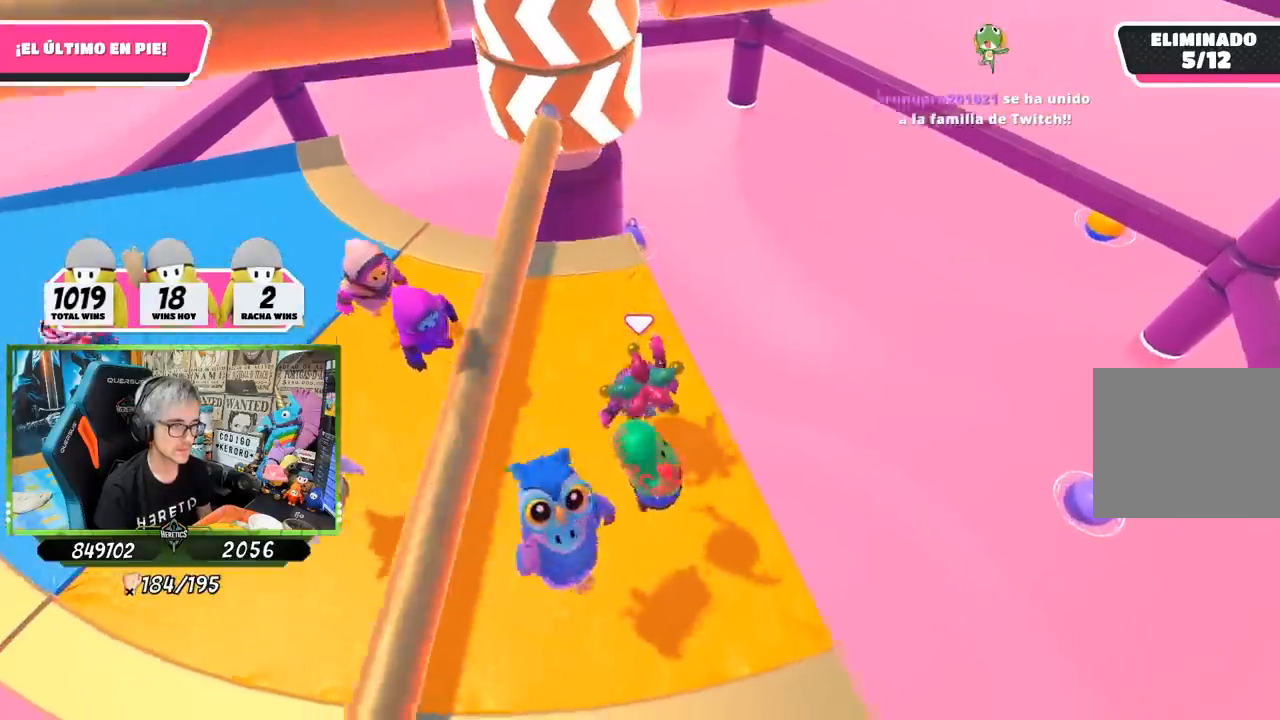
{"buttons": [], "left_stick": "right", "right_stick": "center", "events": [[117, "left_stick", "center"], [117, "right_stick", "center"], [200, "left_stick", "right"], [317, "left_stick", "left"], [467, "left_stick", "right"]]}
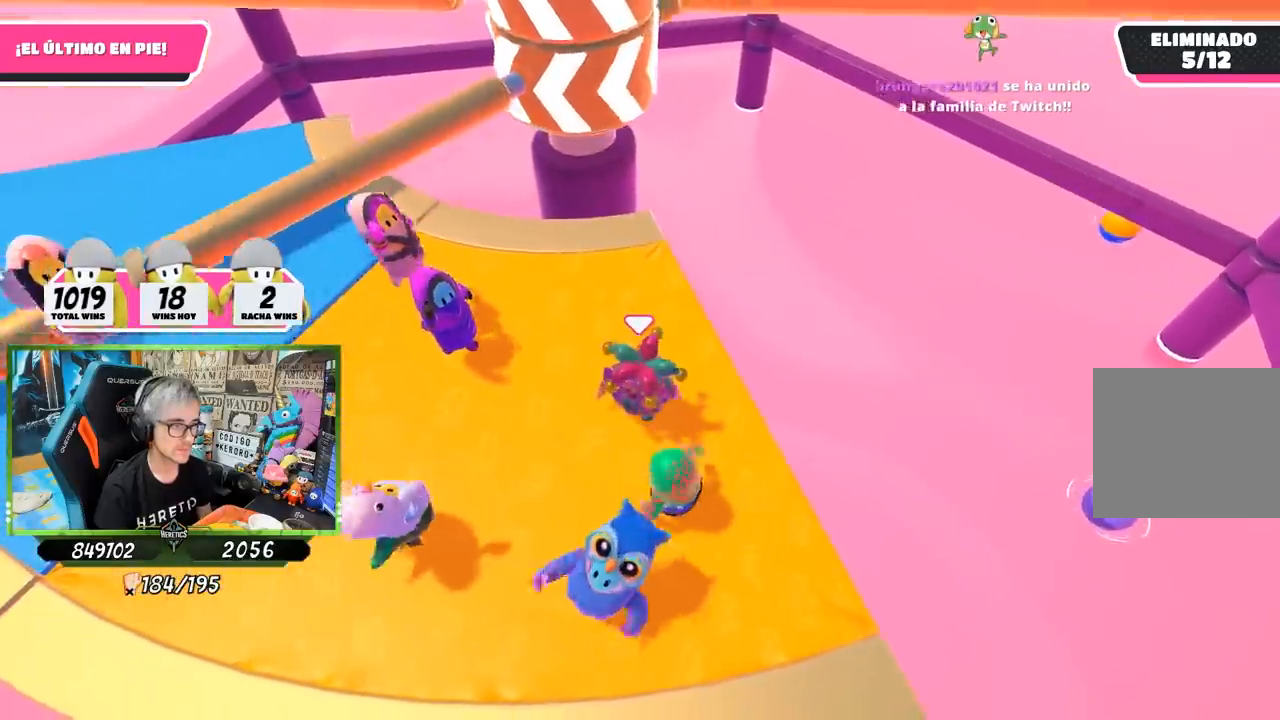
{"buttons": [], "left_stick": "left", "right_stick": "center", "events": [[133, "left_stick", "left"], [233, "left_stick", "center"], [300, "left_stick", "right"], [467, "left_stick", "left"]]}
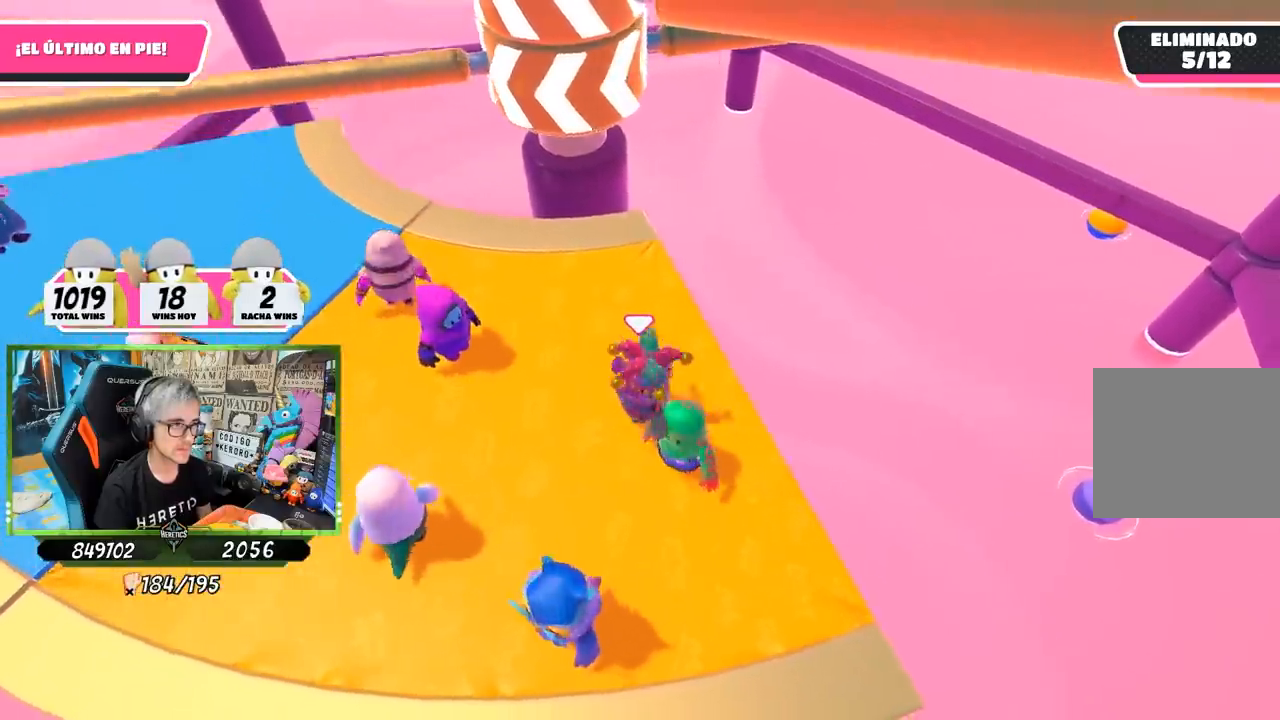
{"buttons": [], "left_stick": "left", "right_stick": "center", "events": [[200, "left_stick", "right"], [333, "left_stick", "center"], [400, "left_stick", "left"]]}
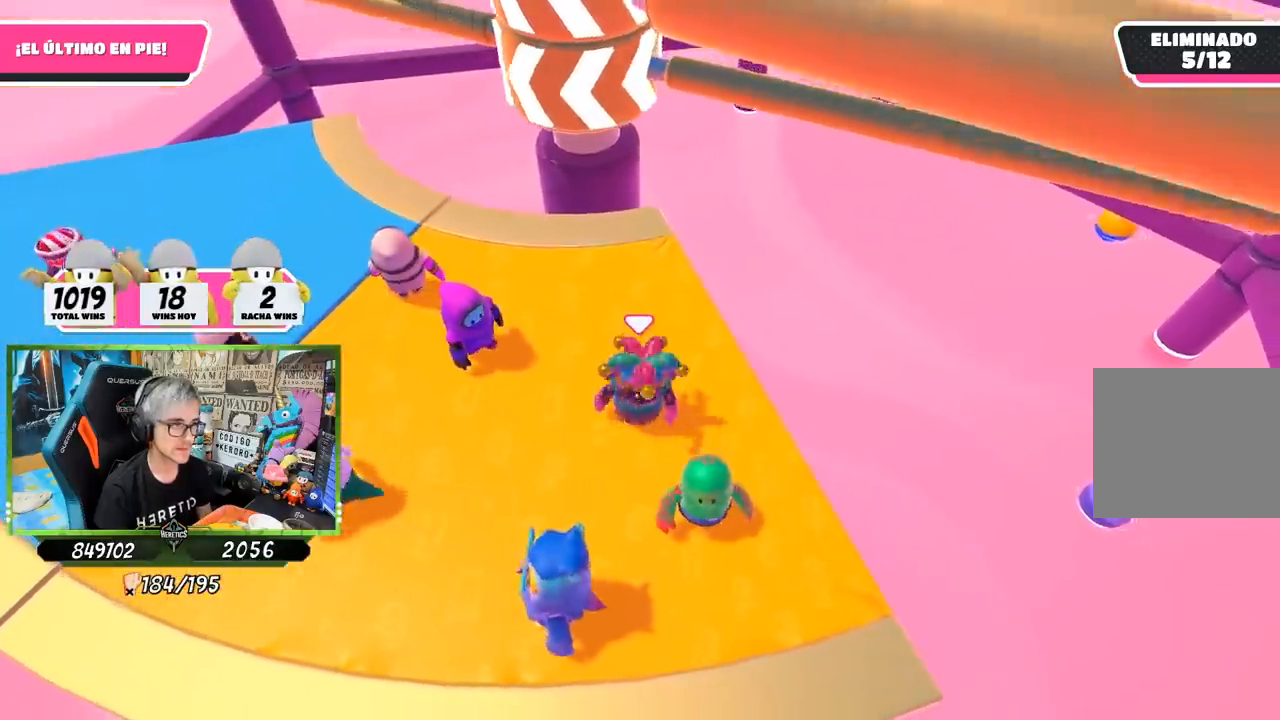
{"buttons": ["CROSS"], "left_stick": "up-right", "right_stick": "center", "events": [[33, "left_stick", "center"], [167, "left_stick", "right"], [317, "left_stick", "center"], [433, "CROSS", "down"], [433, "left_stick", "up-right"]]}
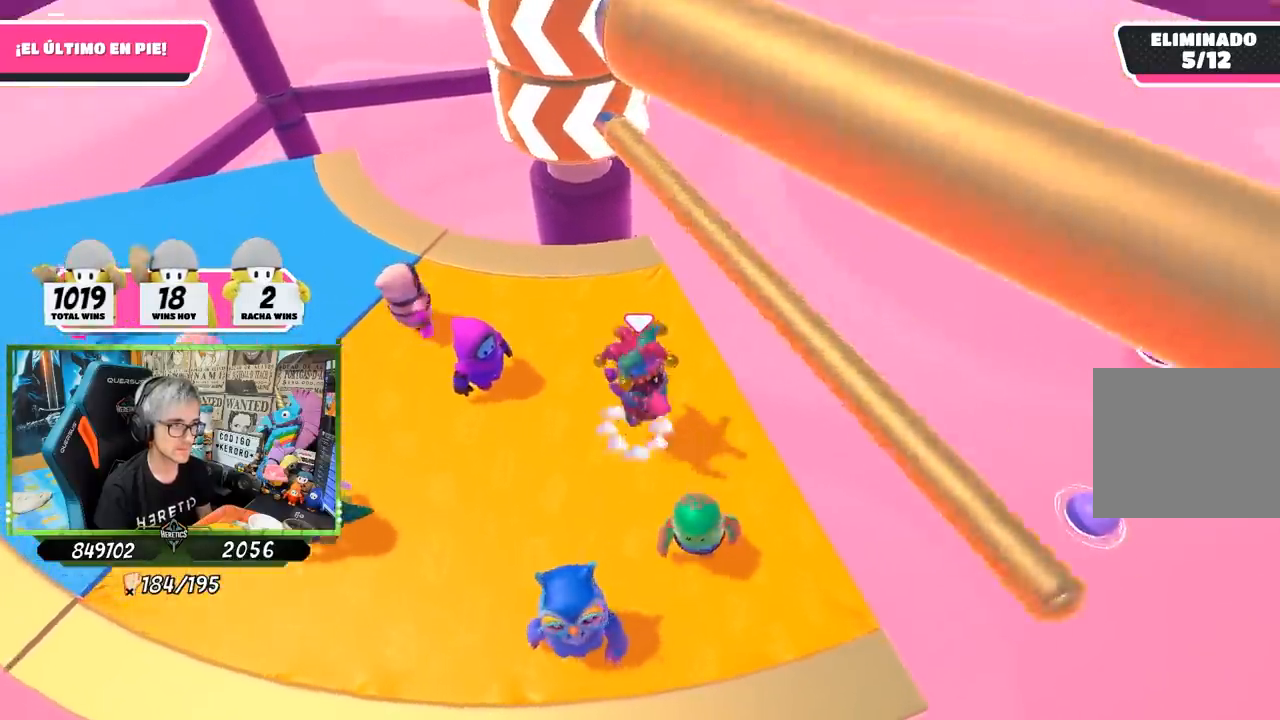
{"buttons": [], "left_stick": "right", "right_stick": "center", "events": [[67, "left_stick", "left"], [100, "CROSS", "up"], [350, "left_stick", "center"], [400, "left_stick", "right"]]}
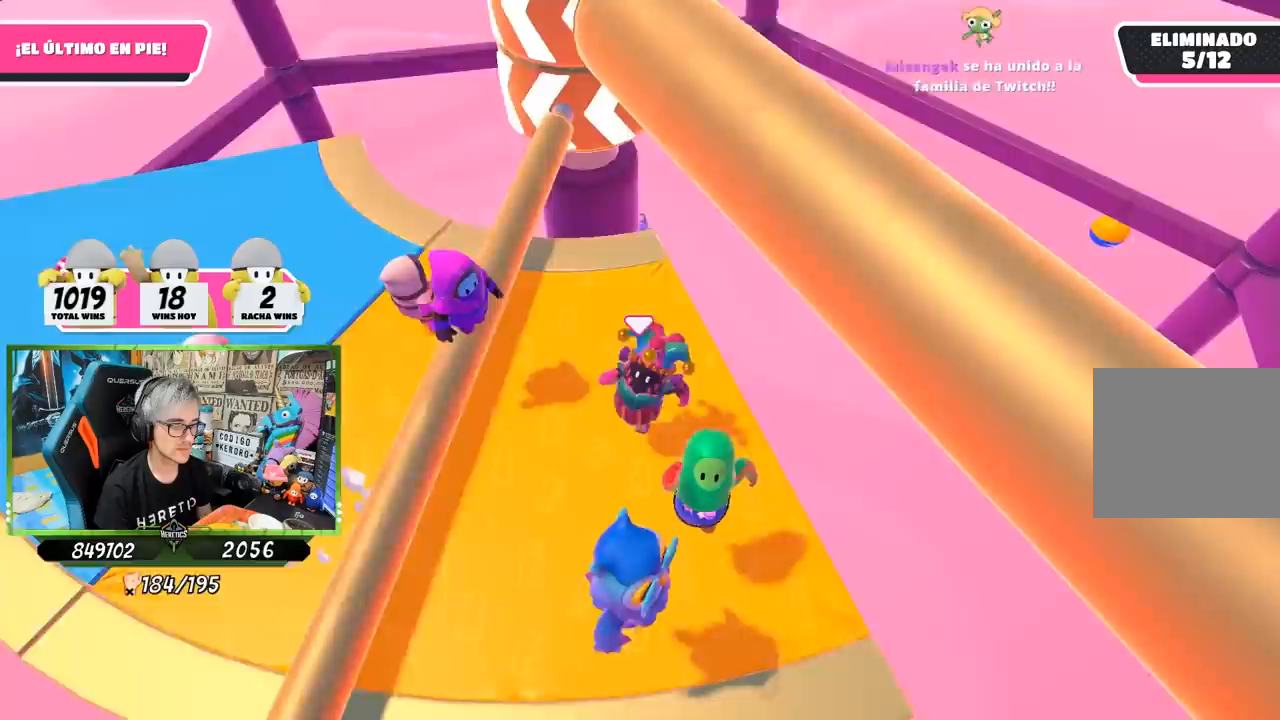
{"buttons": [], "left_stick": "right", "right_stick": "center", "events": [[100, "left_stick", "center"], [317, "left_stick", "left"], [467, "left_stick", "right"]]}
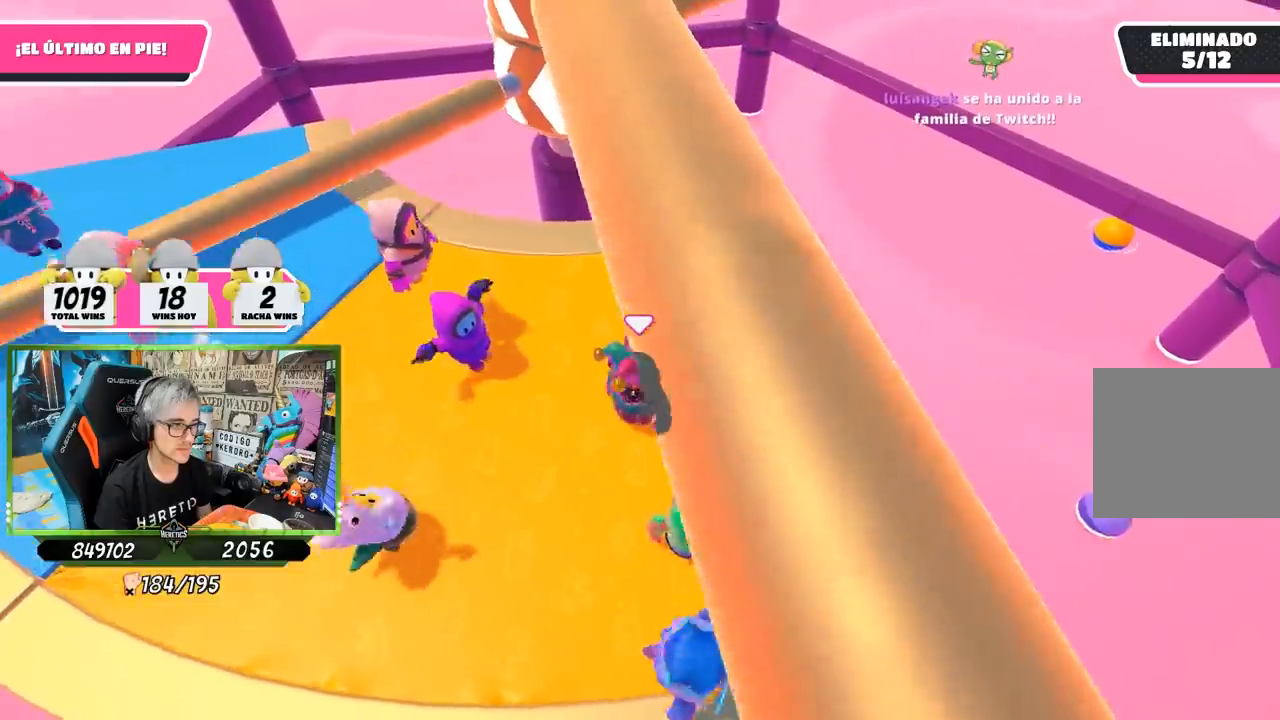
{"buttons": [], "left_stick": "center", "right_stick": "center", "events": [[133, "left_stick", "left"], [233, "left_stick", "center"]]}
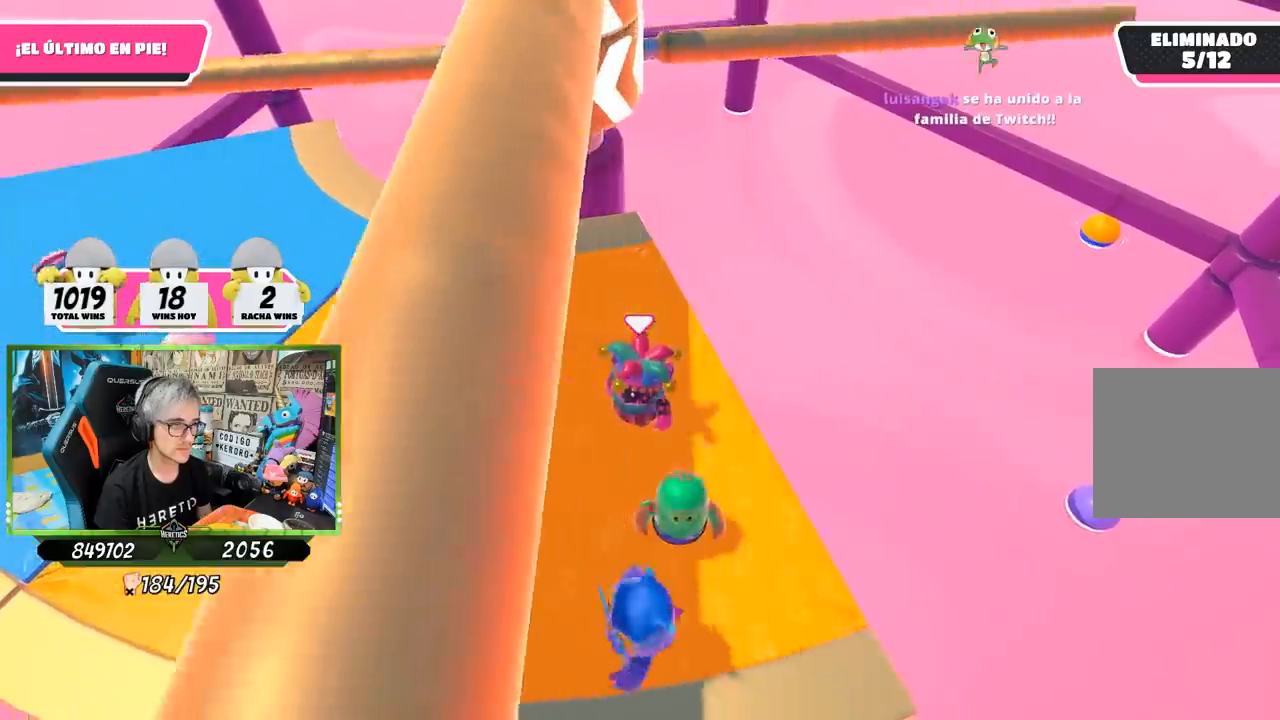
{"buttons": [], "left_stick": "left", "right_stick": "center", "events": [[33, "left_stick", "up-right"], [167, "left_stick", "left"], [267, "left_stick", "center"], [367, "left_stick", "right"], [433, "left_stick", "center"], [500, "left_stick", "left"]]}
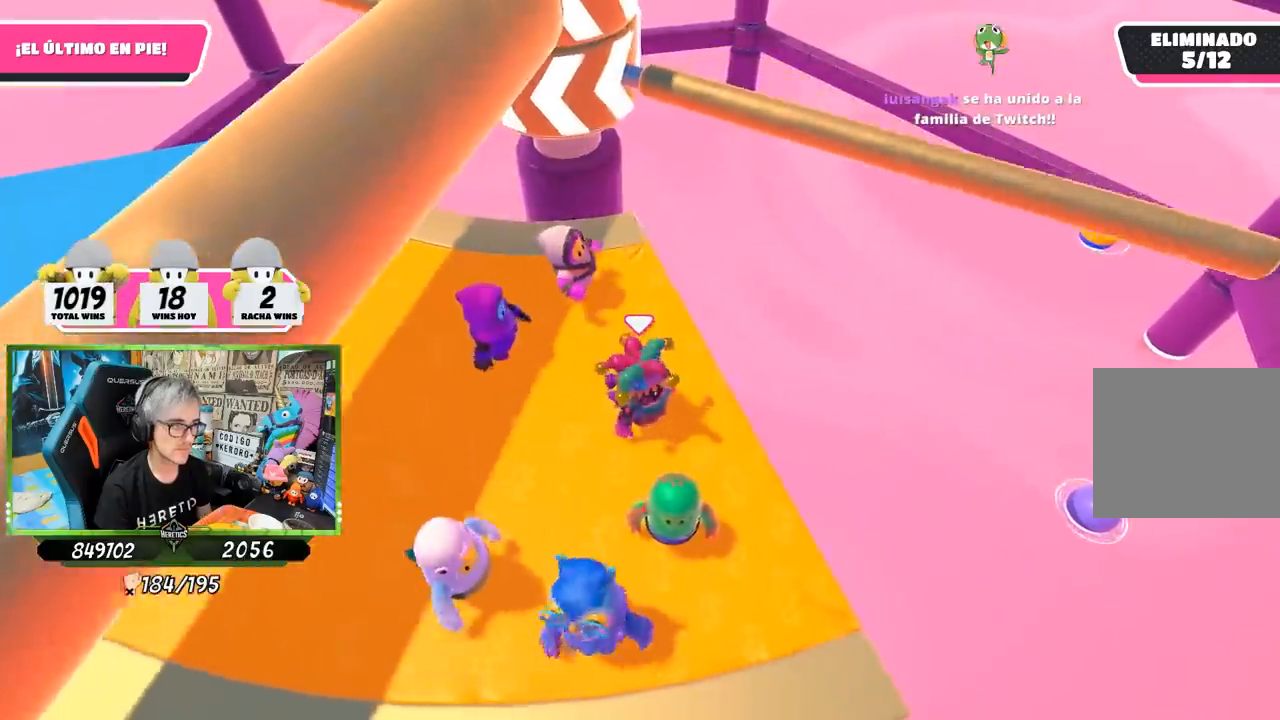
{"buttons": [], "left_stick": "up-right", "right_stick": "center", "events": [[67, "left_stick", "center"], [133, "left_stick", "right"], [233, "CROSS", "down"], [300, "left_stick", "left"], [433, "CROSS", "up"], [467, "left_stick", "up-right"]]}